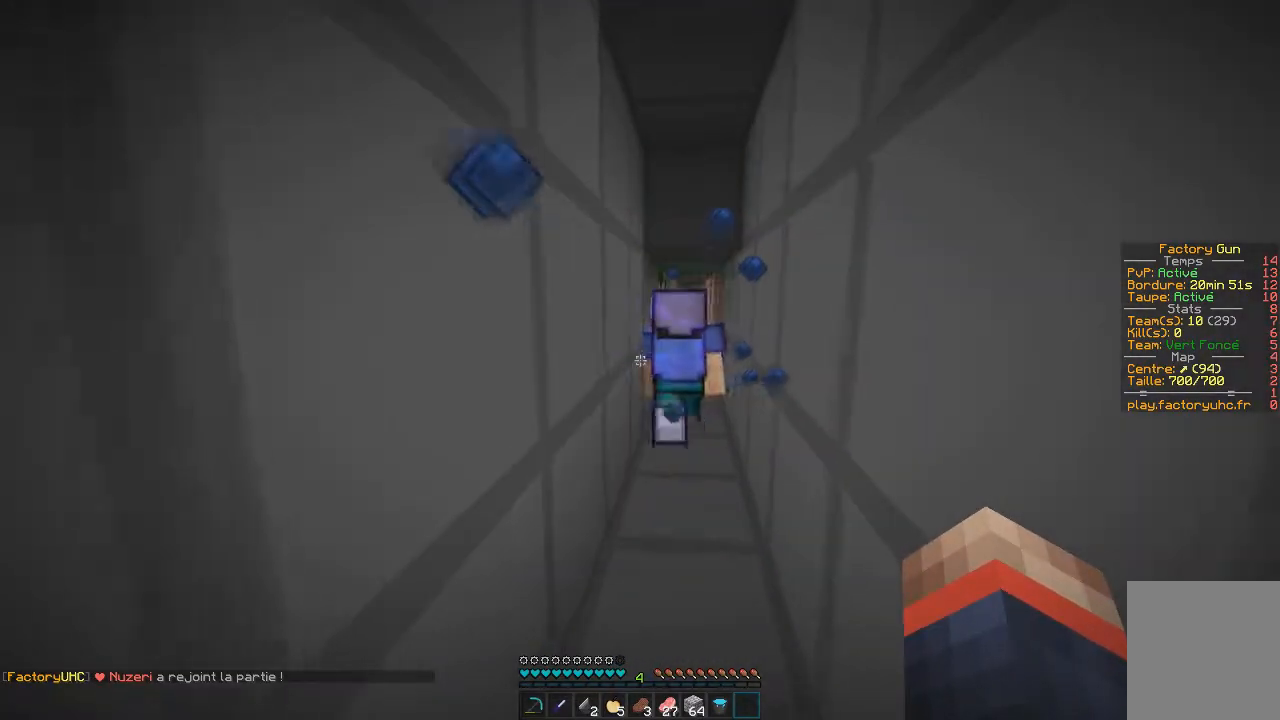
Gameplay with keyboard and mouse; each line is a JSON object with the keys and mouse buttons held at the frame after it. "events" lists presses ("down") and releases ("up") of "d", "q", "s", "z", "mouse_left" and "mouse_right" between this image and that frame as [ms after this image, input, new state], when the widget could be followed in between. "mouse_left", "mouse_right" = the "left", "right" buttons of the "mouse" list. No other keys are recorded. Fast repeated clicks can show as one long hold. Mouse movement is not recorded.
{"keys": ["z"], "mouse": [], "events": []}
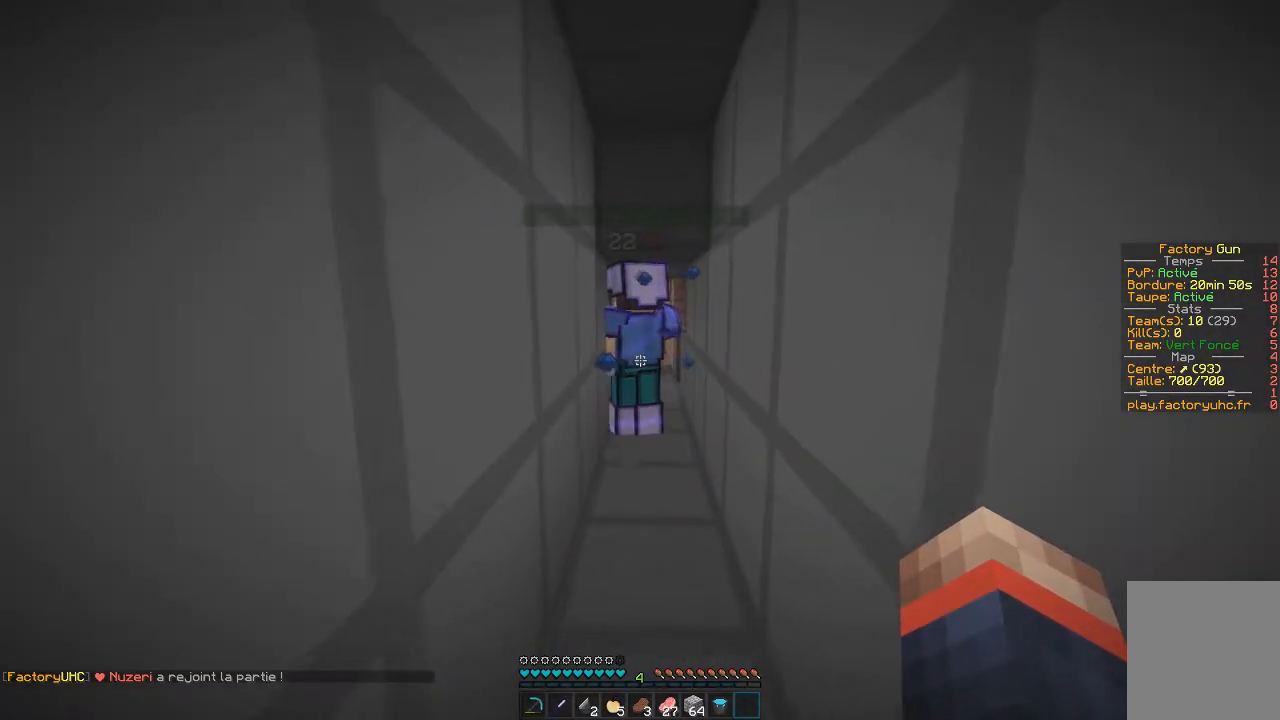
{"keys": ["z"], "mouse": [], "events": [[16, "d", "down"], [233, "d", "up"]]}
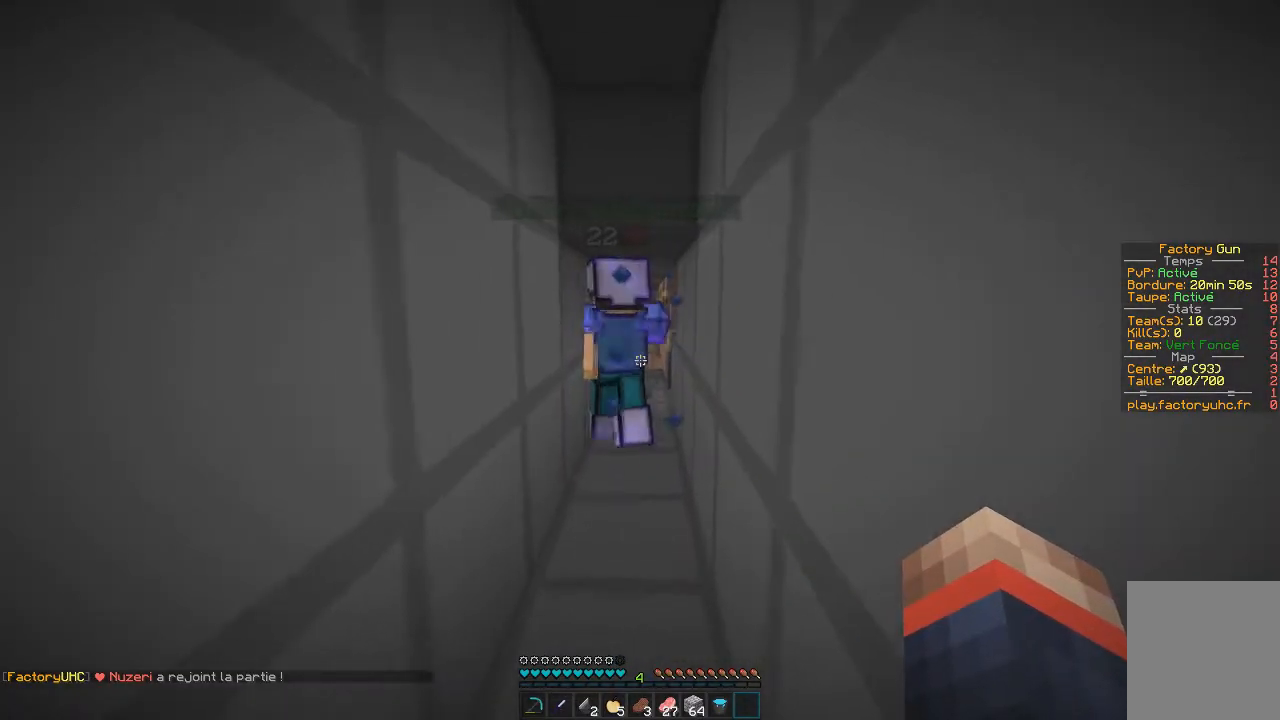
{"keys": ["z"], "mouse": [], "events": []}
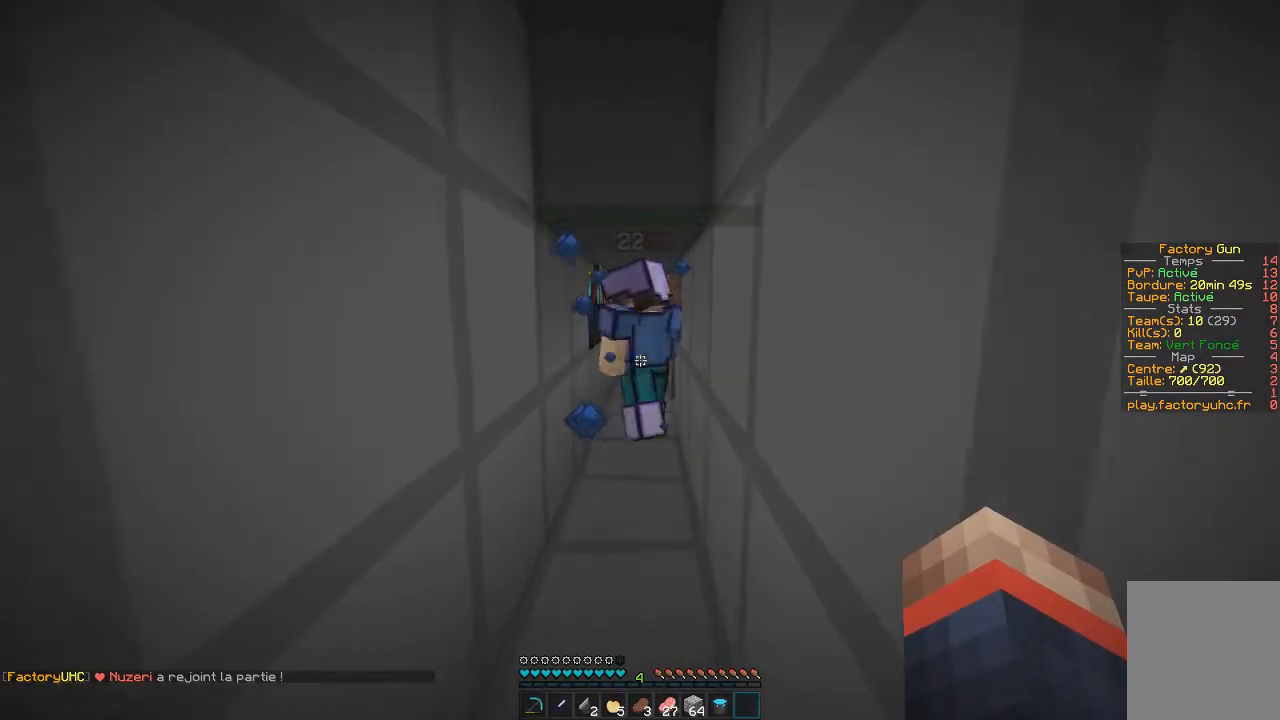
{"keys": ["z"], "mouse": [], "events": []}
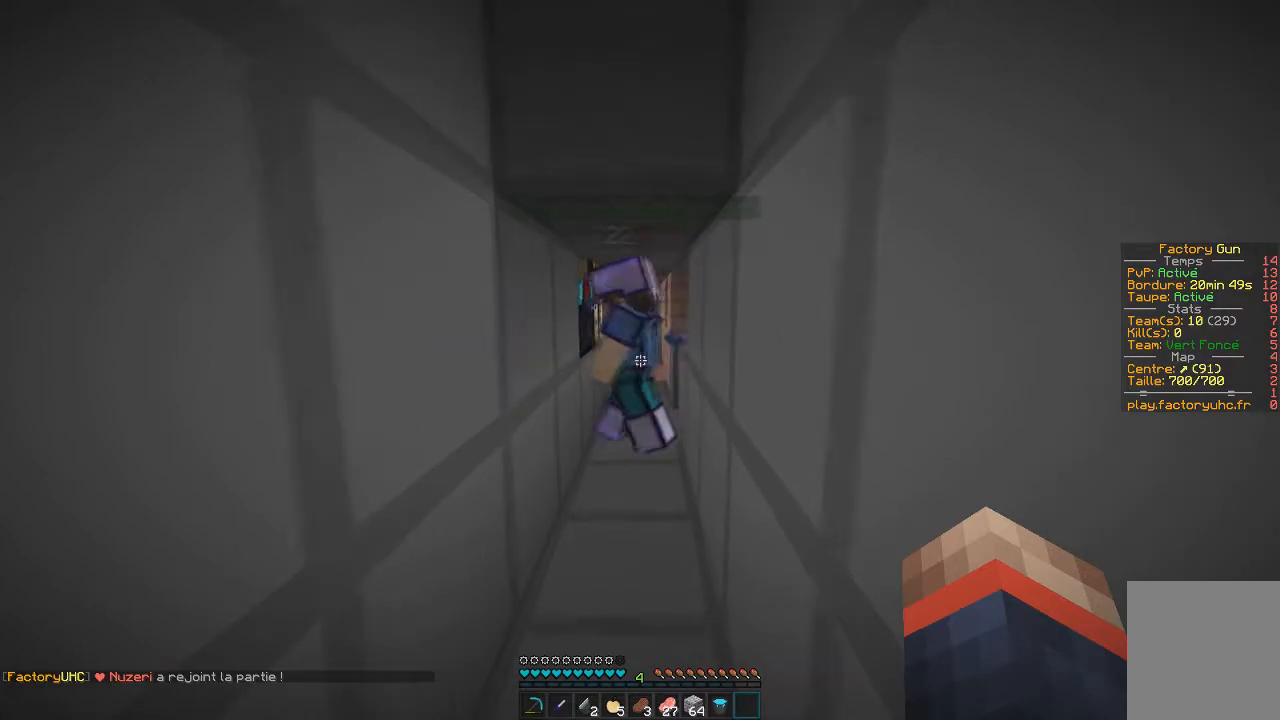
{"keys": ["z"], "mouse": [], "events": []}
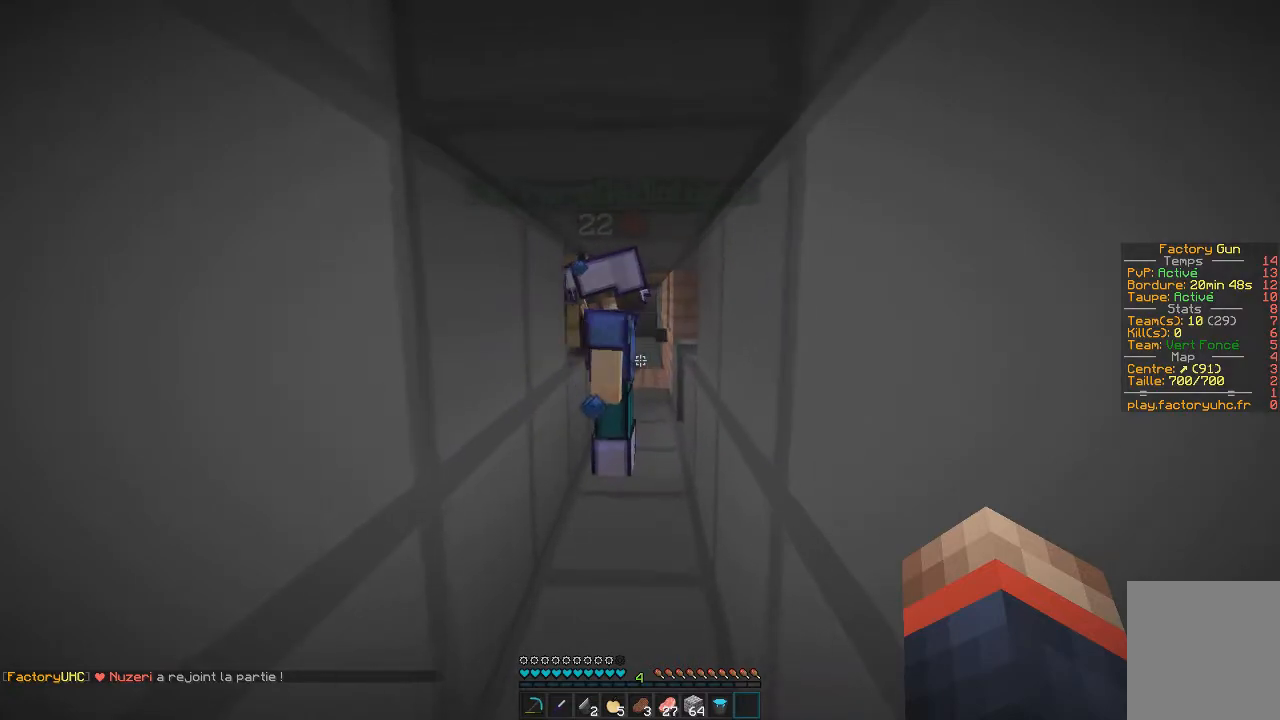
{"keys": ["z"], "mouse": [], "events": []}
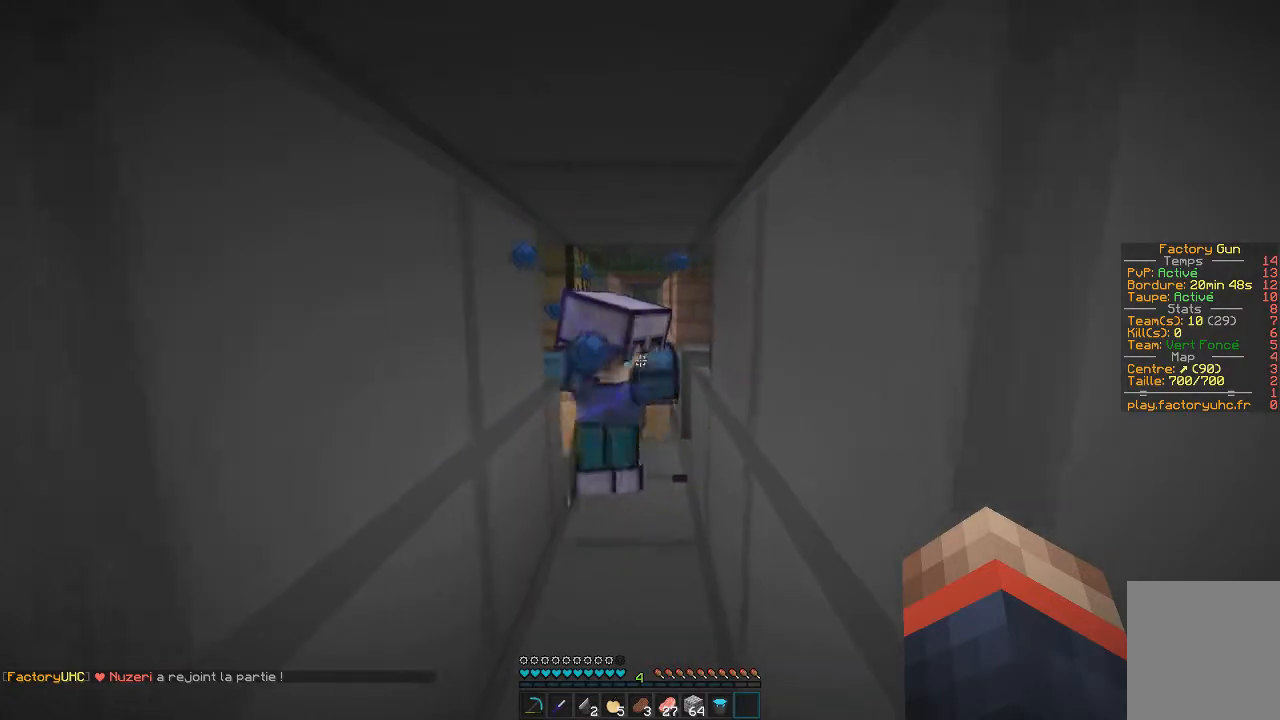
{"keys": ["z"], "mouse": [], "events": []}
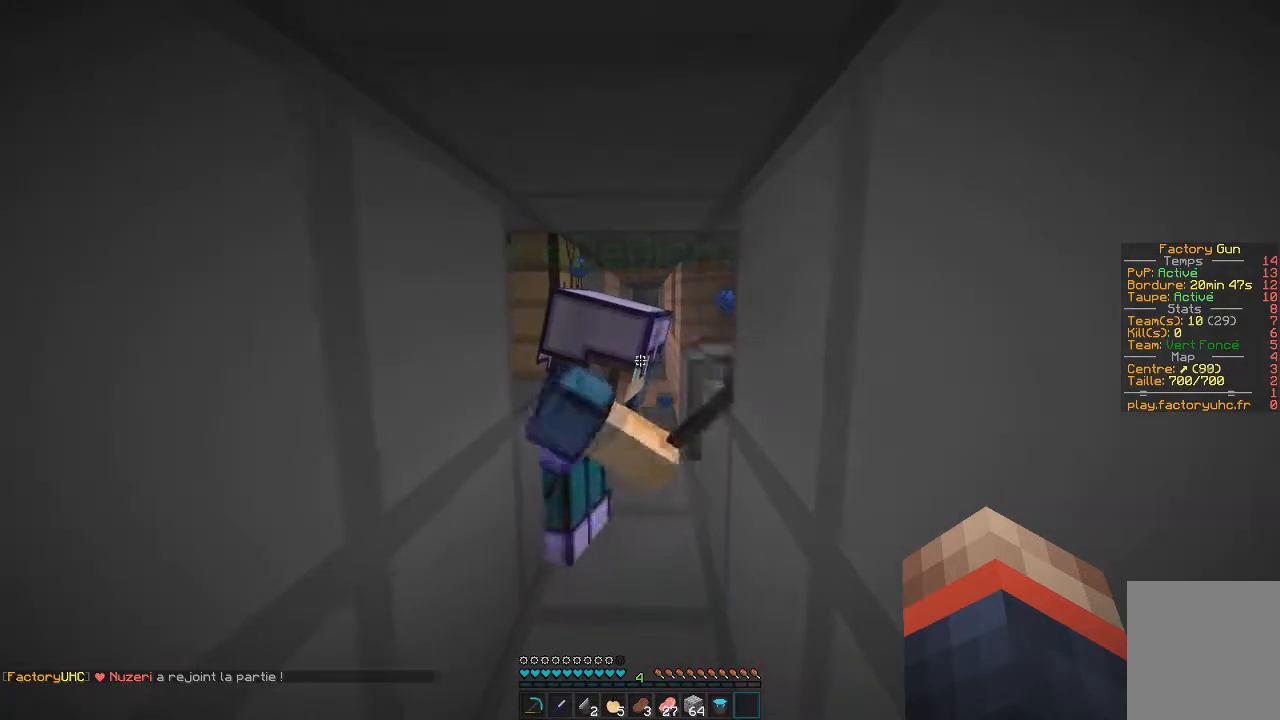
{"keys": [], "mouse": [], "events": [[33, "z", "up"]]}
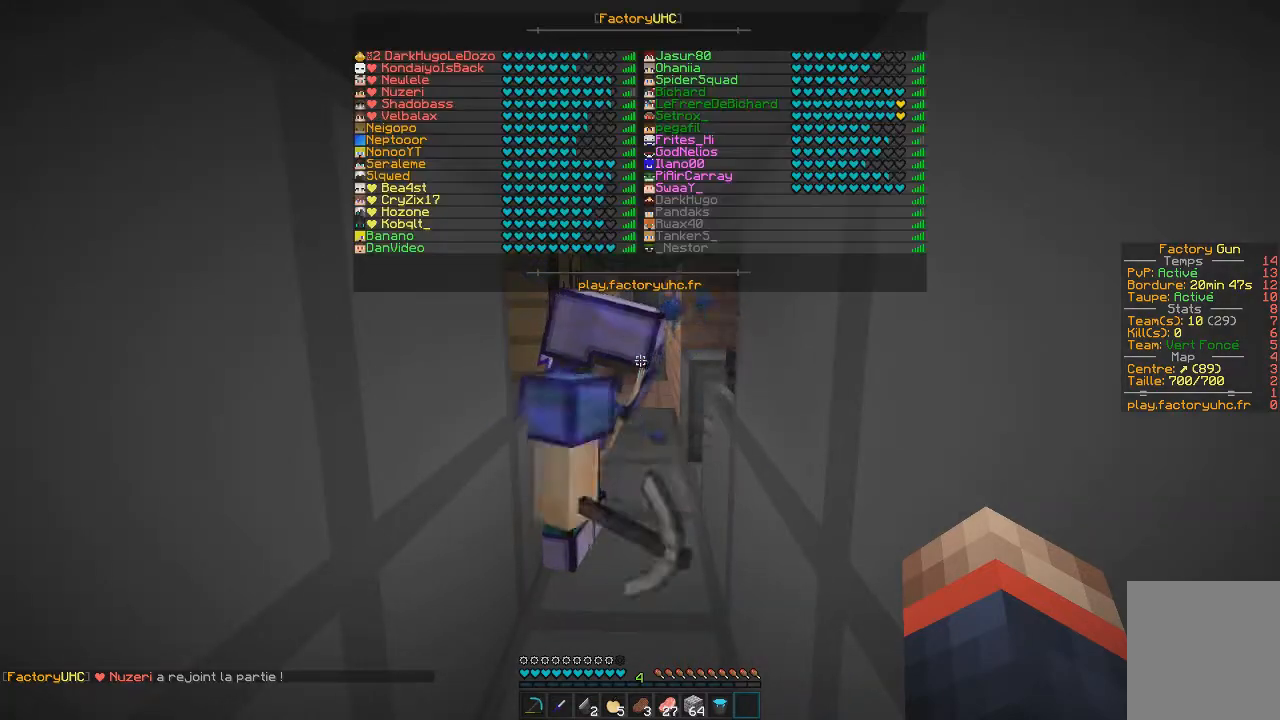
{"keys": ["s"], "mouse": [], "events": [[467, "s", "down"]]}
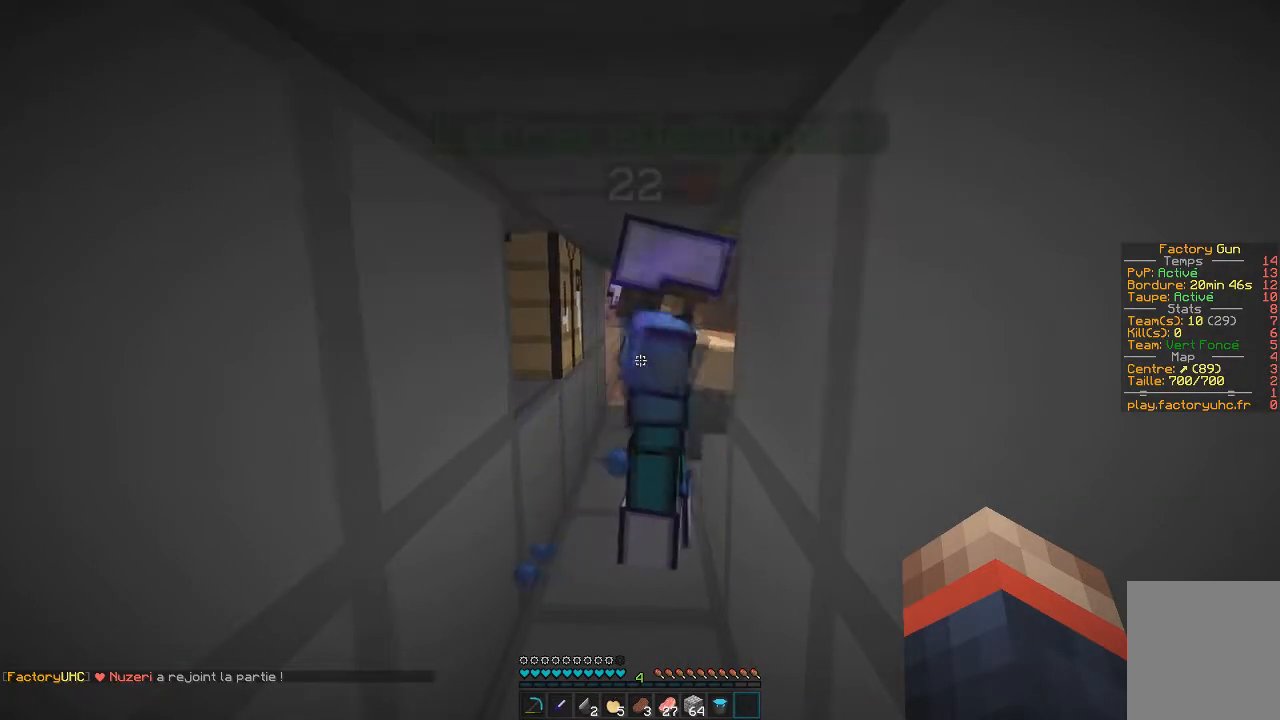
{"keys": ["s"], "mouse": [], "events": []}
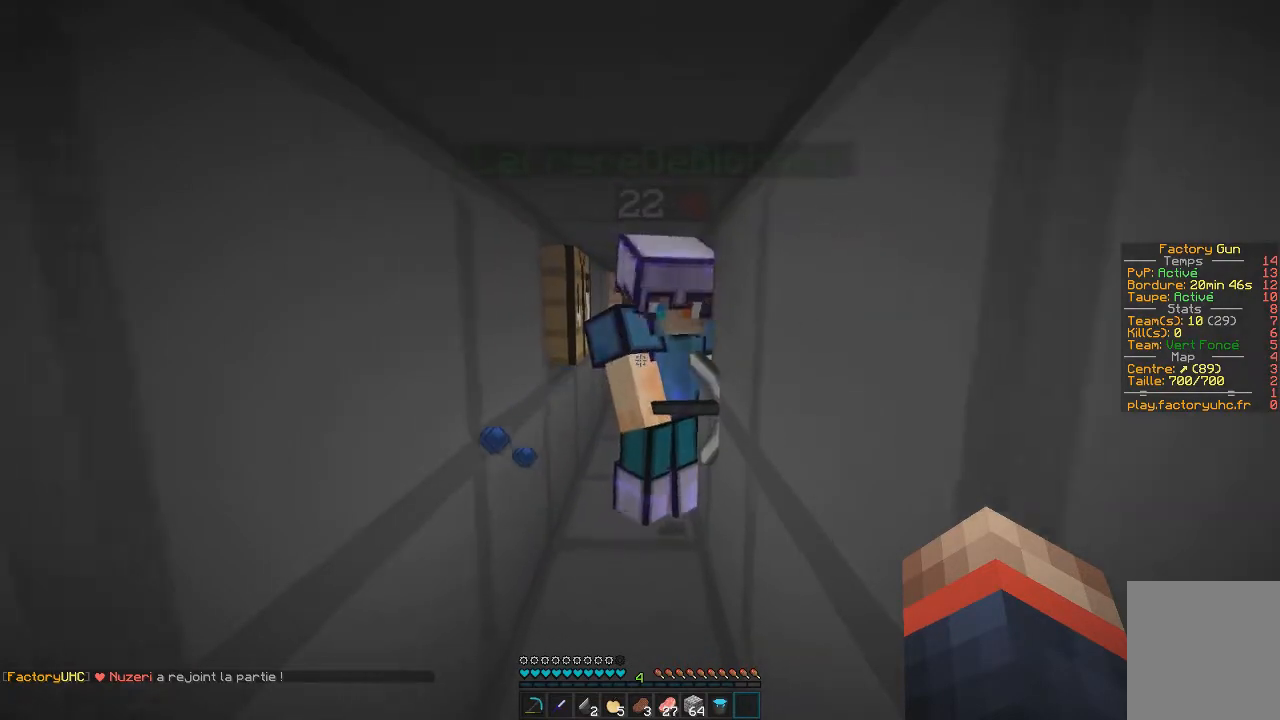
{"keys": ["s"], "mouse": [], "events": []}
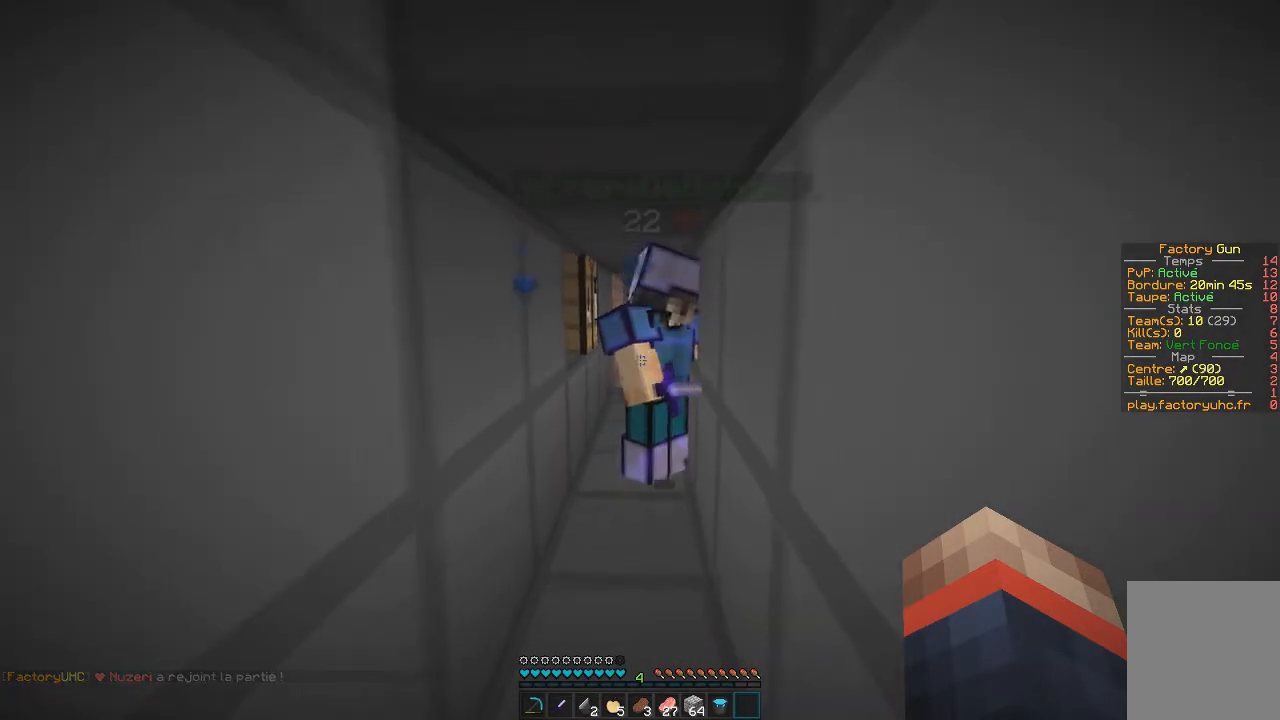
{"keys": ["s"], "mouse": [], "events": []}
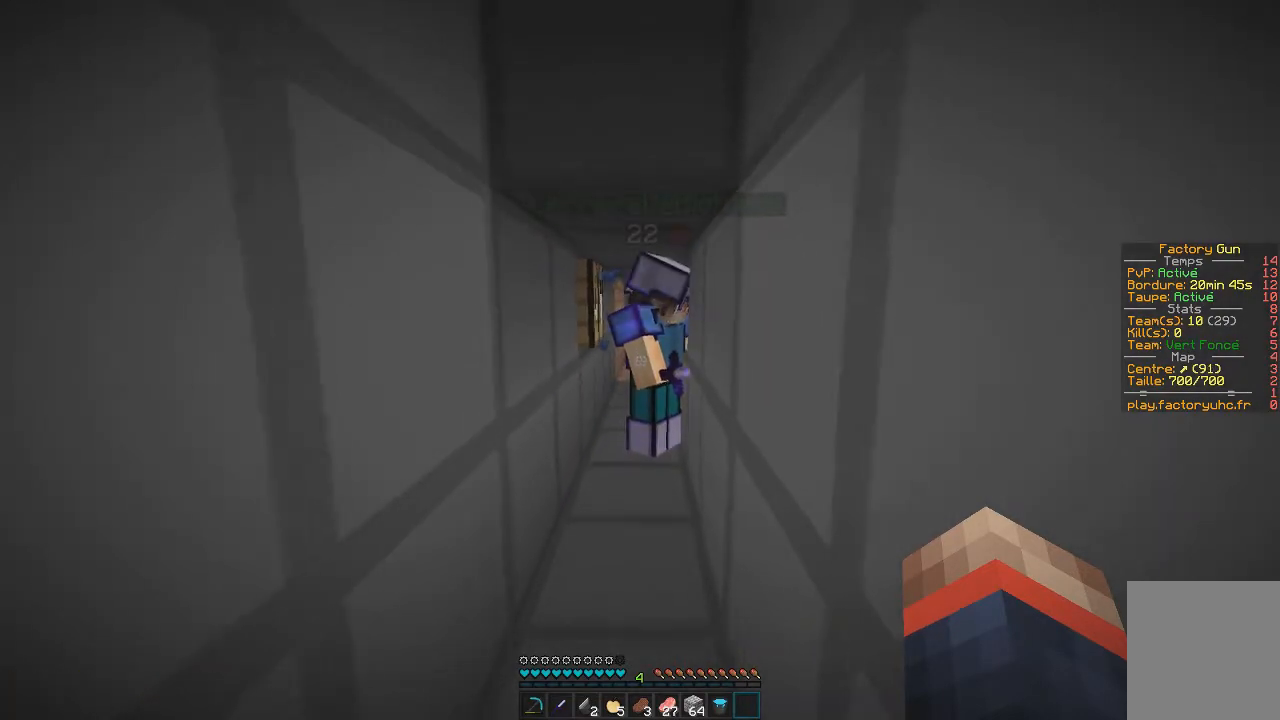
{"keys": ["z"], "mouse": [], "events": [[167, "s", "up"], [317, "z", "down"]]}
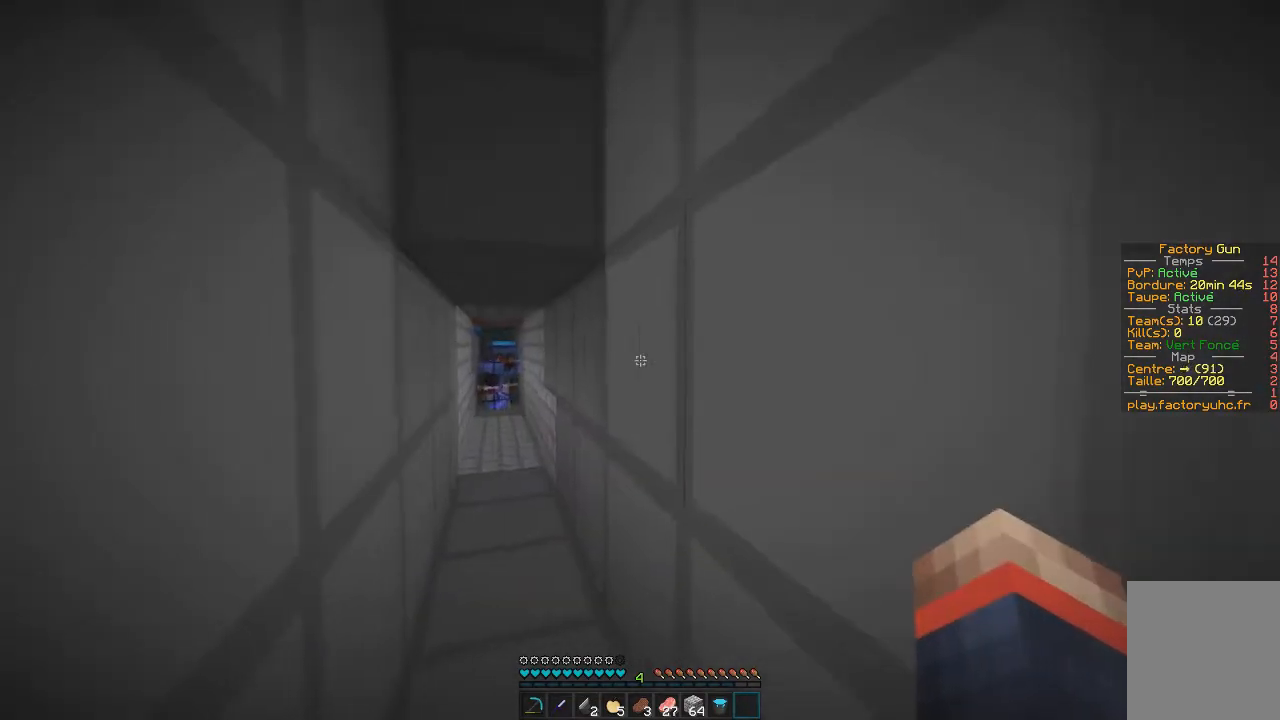
{"keys": ["z"], "mouse": [], "events": []}
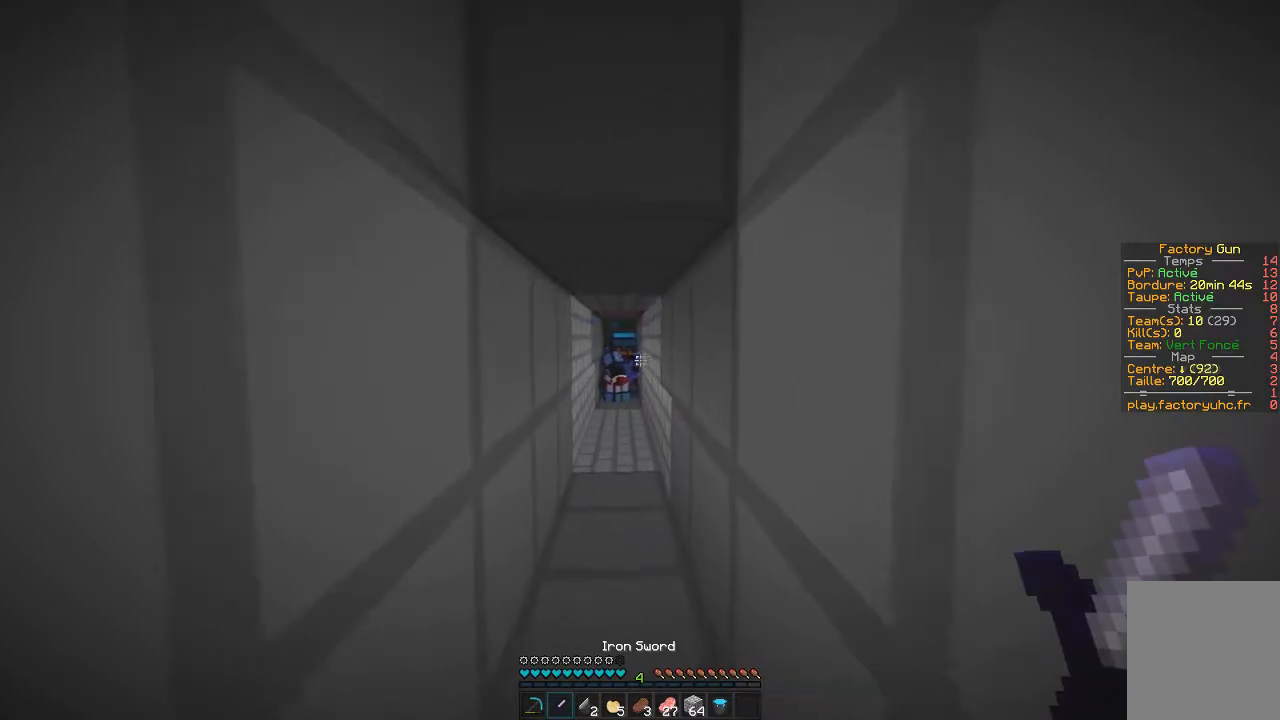
{"keys": ["z"], "mouse": [], "events": []}
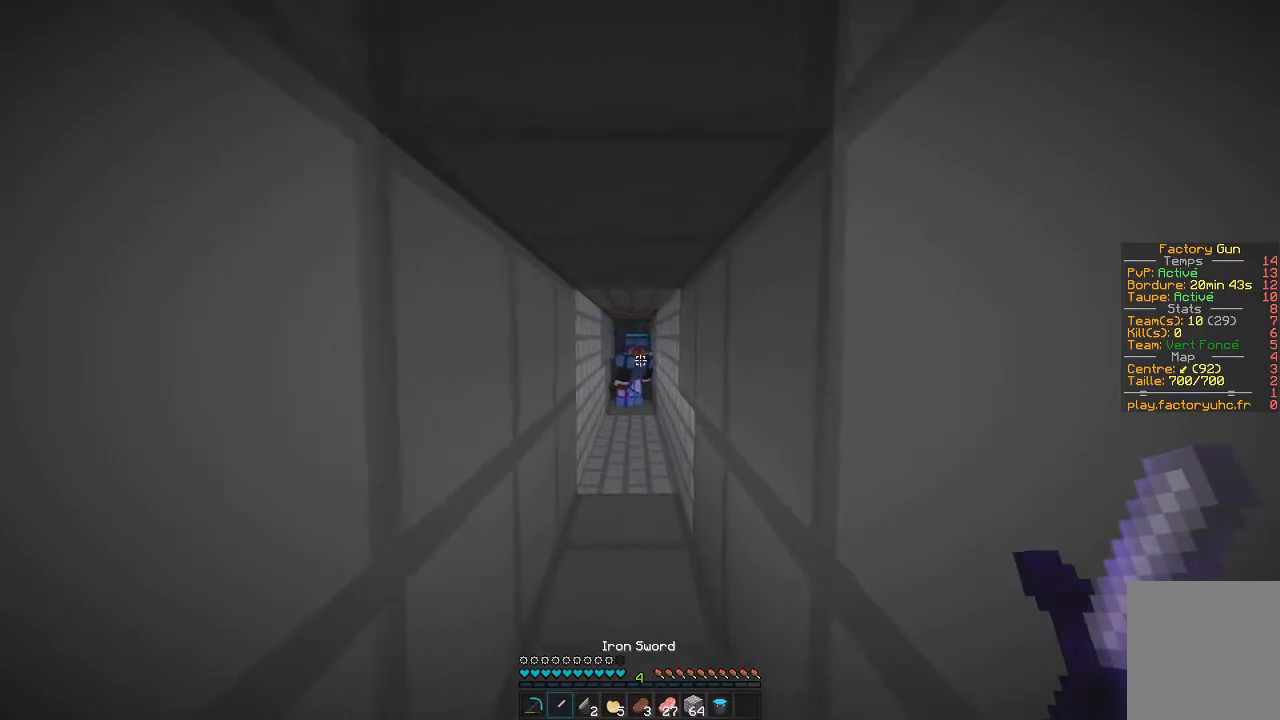
{"keys": ["z"], "mouse": [], "events": []}
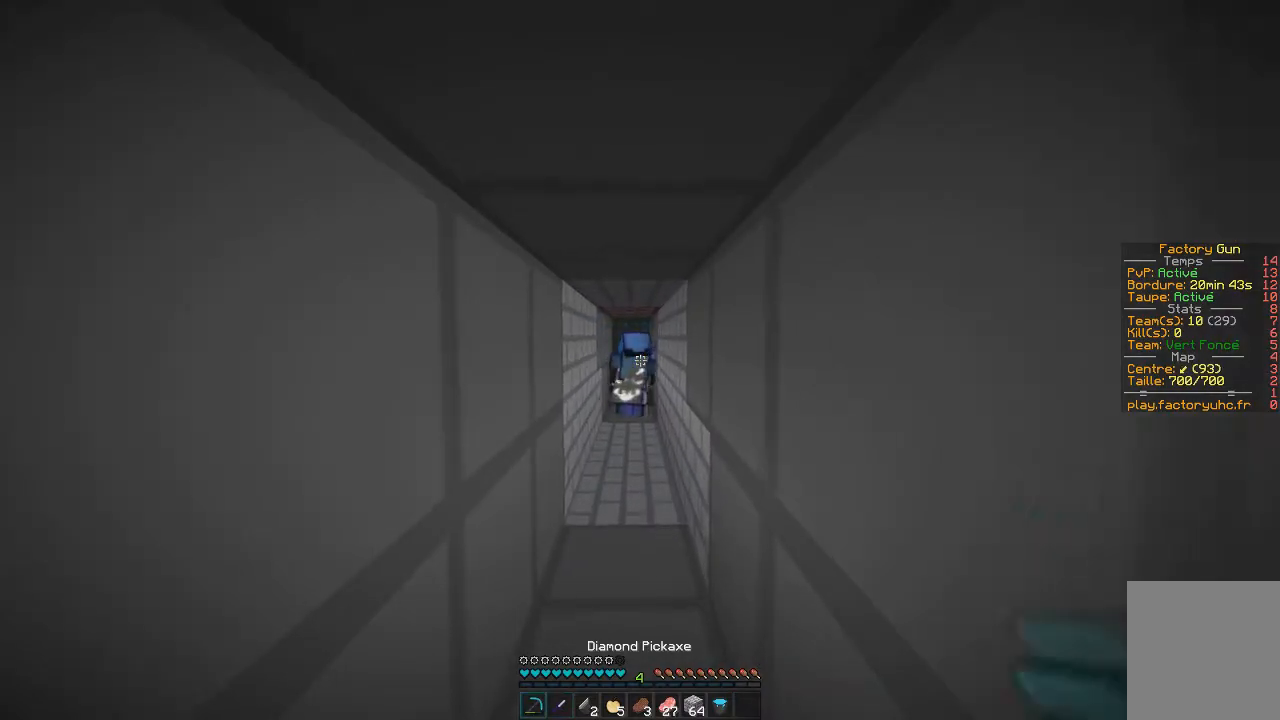
{"keys": ["z"], "mouse": [], "events": []}
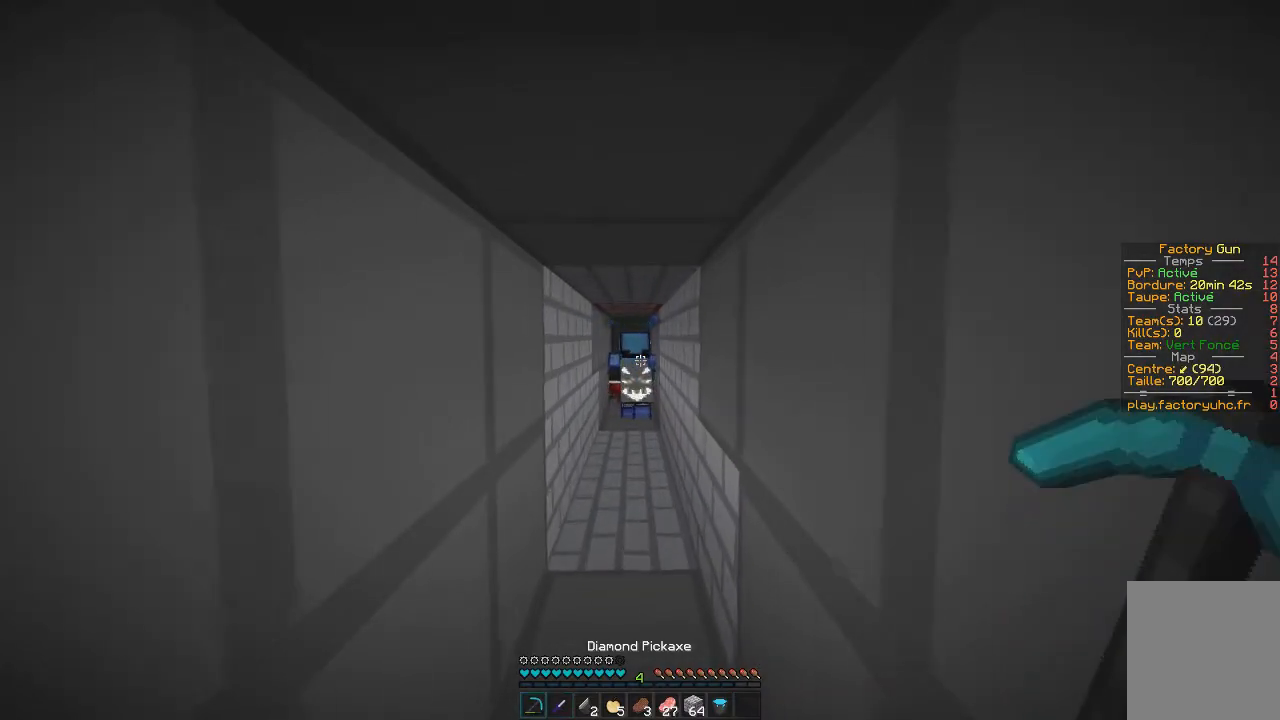
{"keys": ["z"], "mouse": [], "events": []}
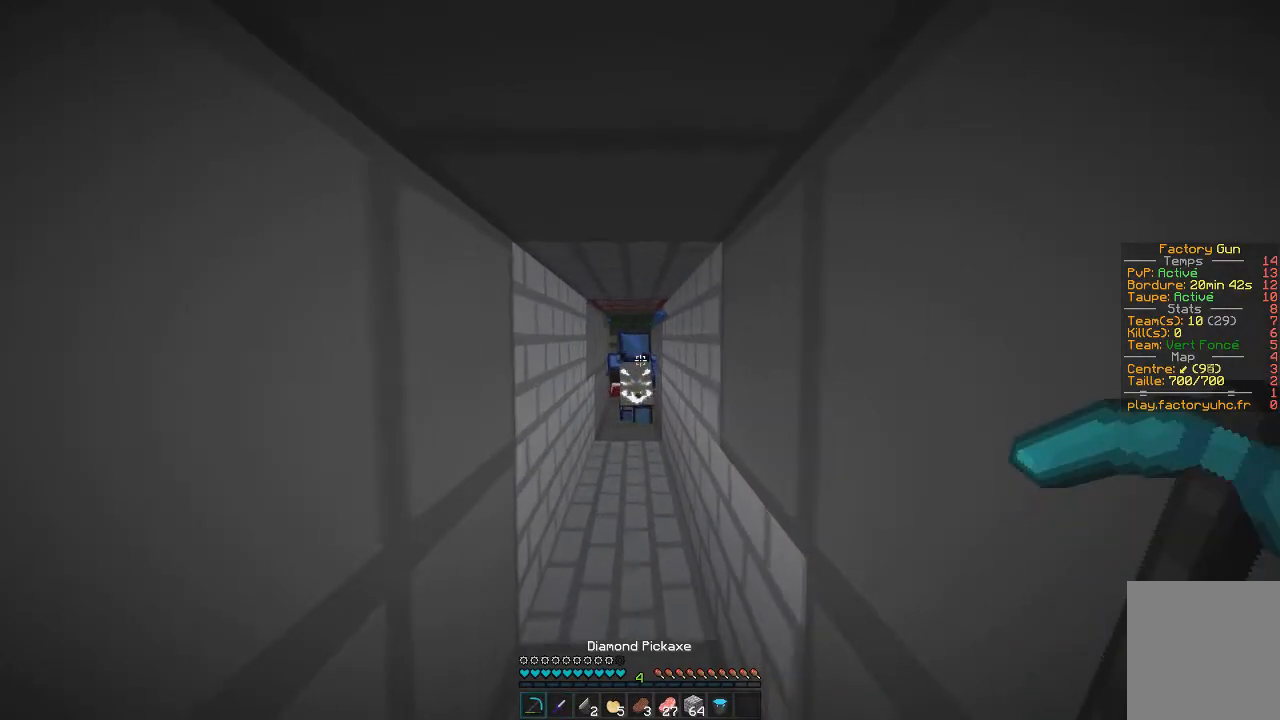
{"keys": ["z"], "mouse": [], "events": []}
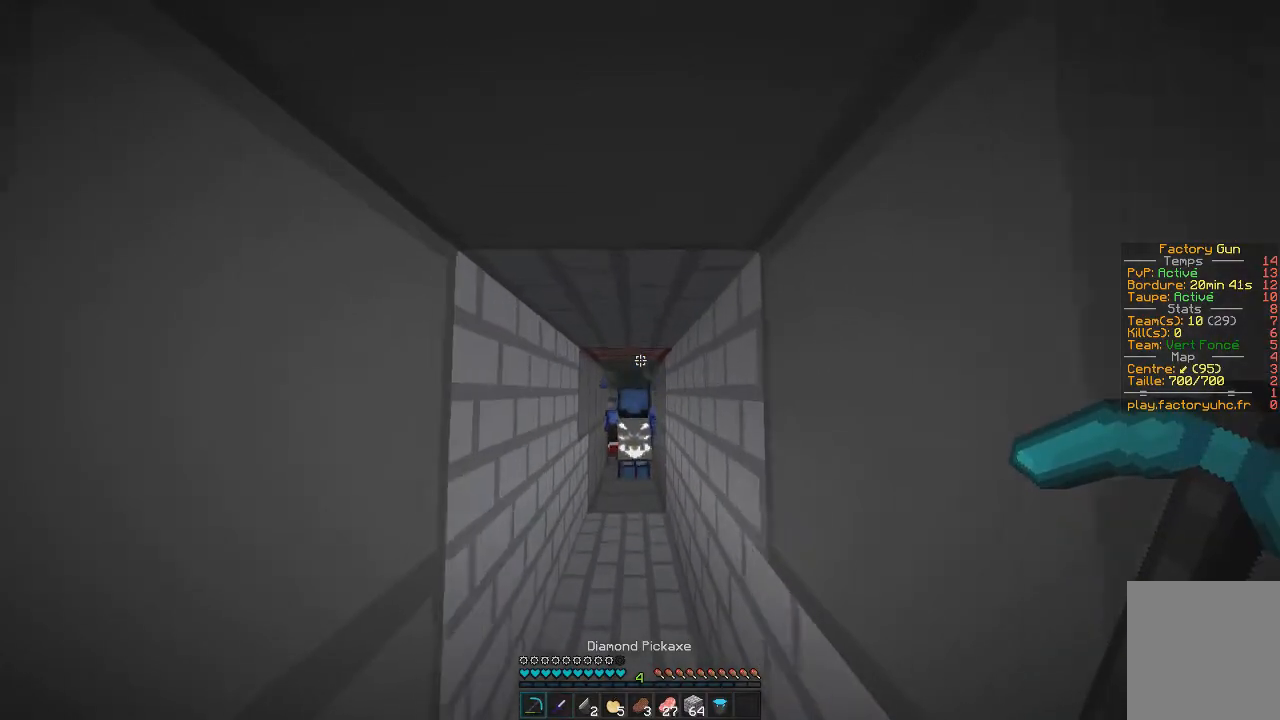
{"keys": ["z"], "mouse": [], "events": []}
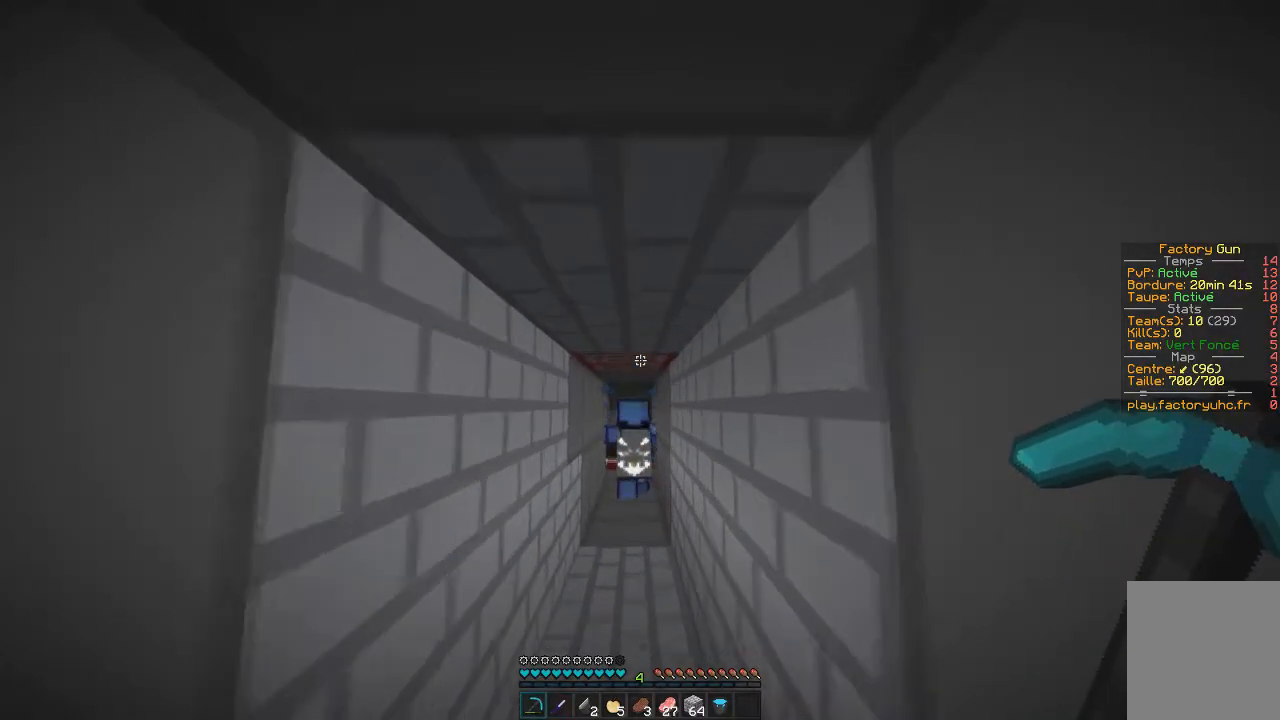
{"keys": ["z"], "mouse": ["left"], "events": [[384, "mouse_left", "down"]]}
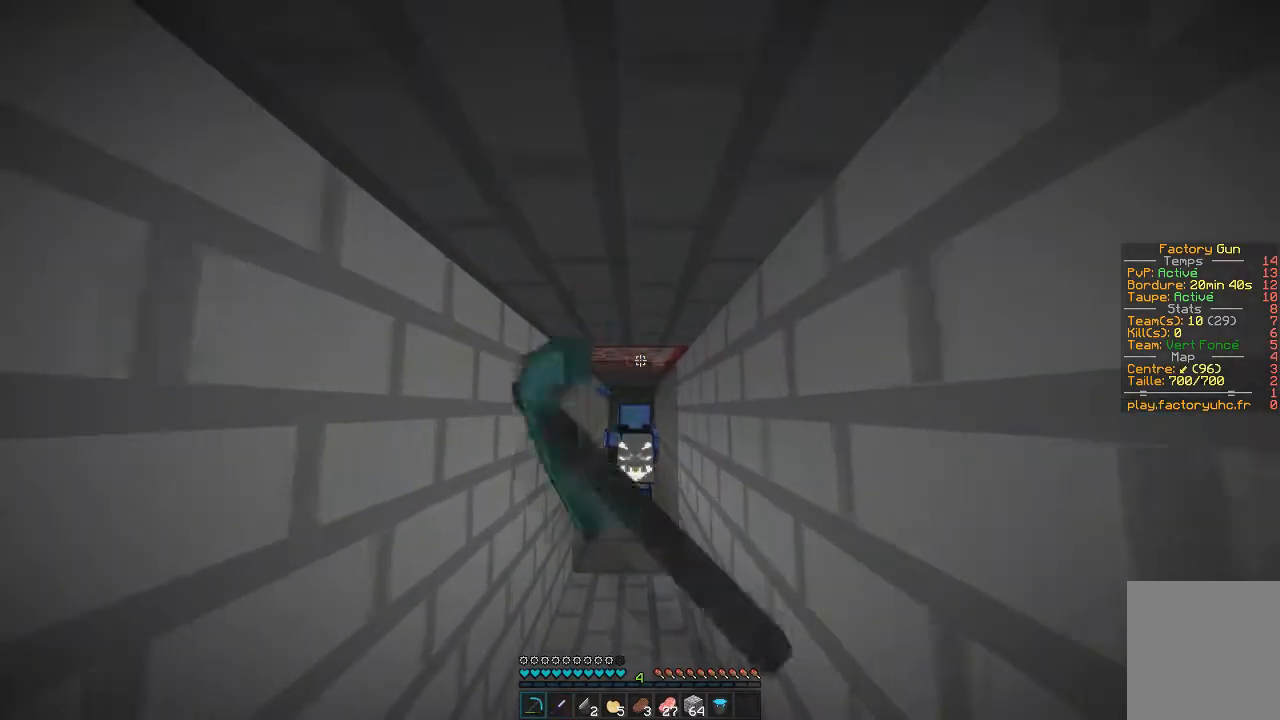
{"keys": ["z"], "mouse": ["left"], "events": []}
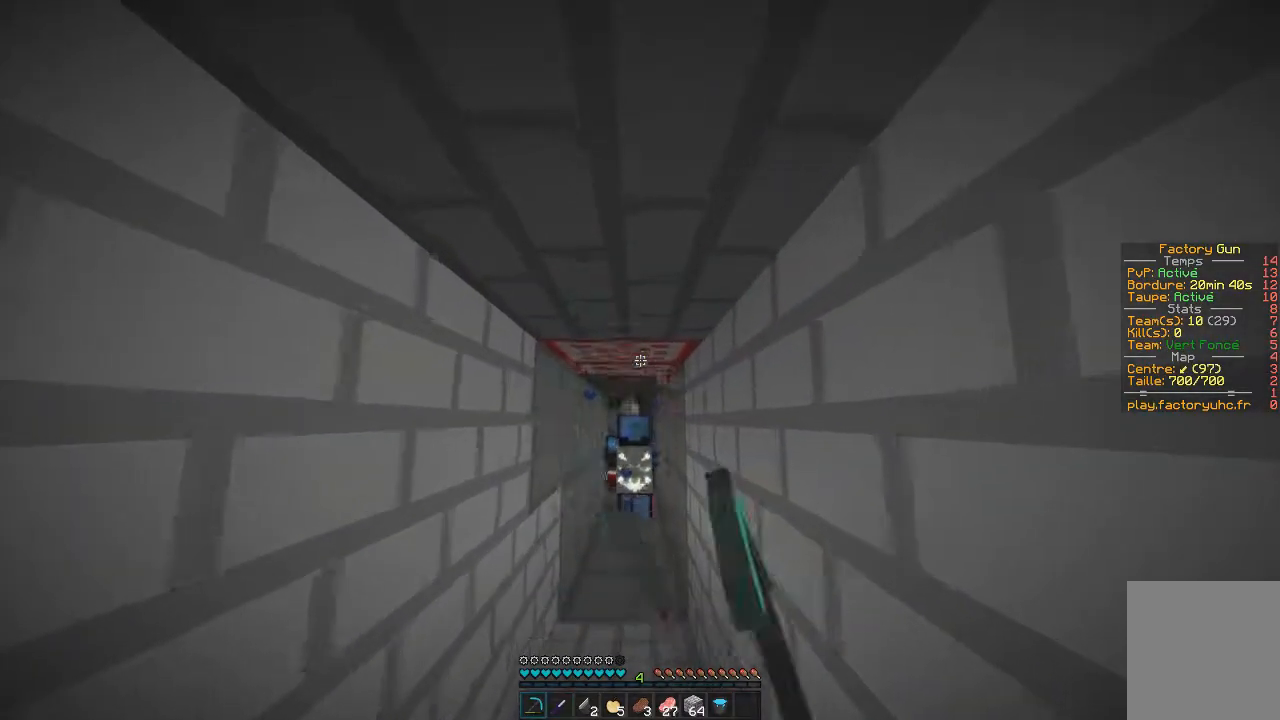
{"keys": ["z"], "mouse": ["left"], "events": []}
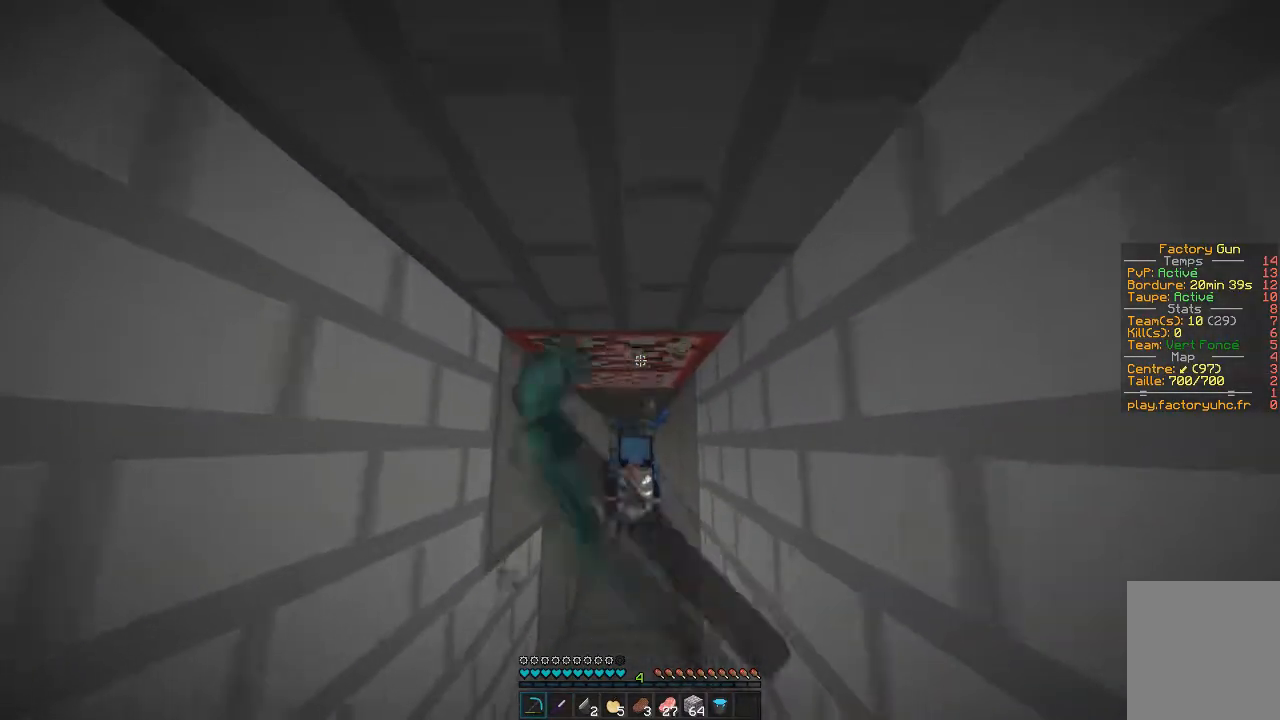
{"keys": ["z"], "mouse": ["left"], "events": [[167, "z", "up"], [383, "z", "down"]]}
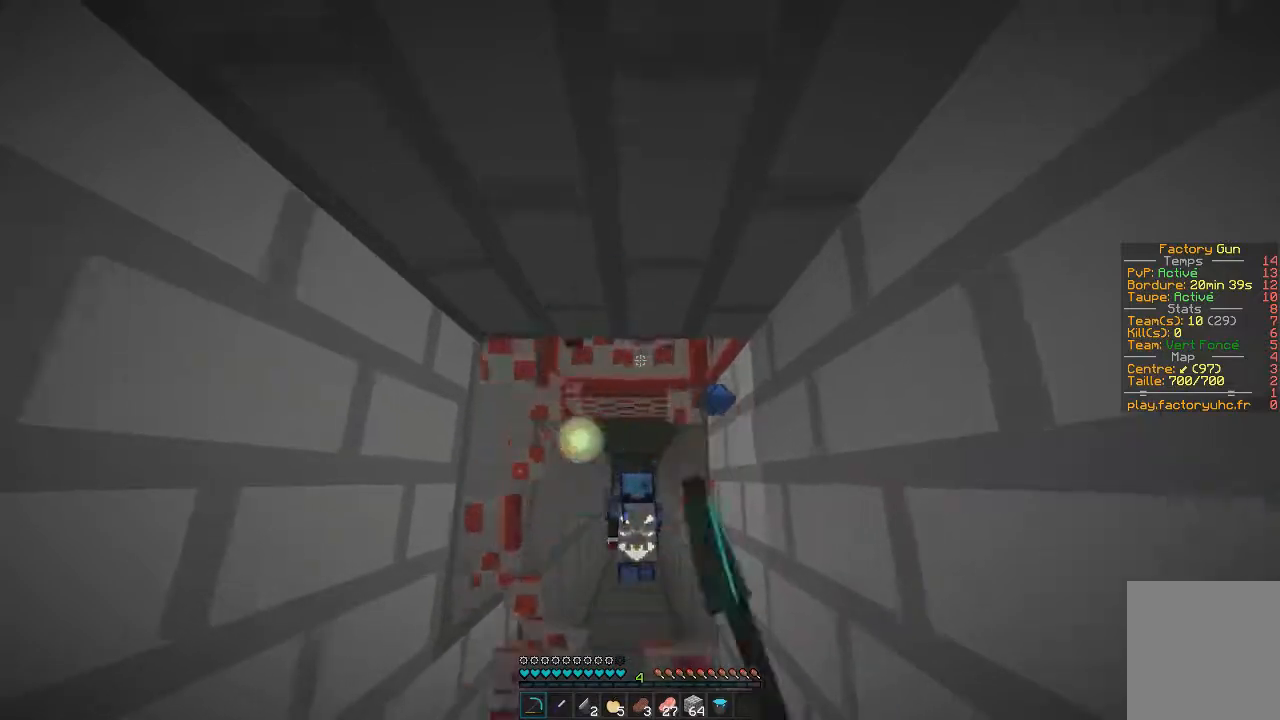
{"keys": ["z"], "mouse": ["left"], "events": [[217, "z", "up"], [367, "z", "down"]]}